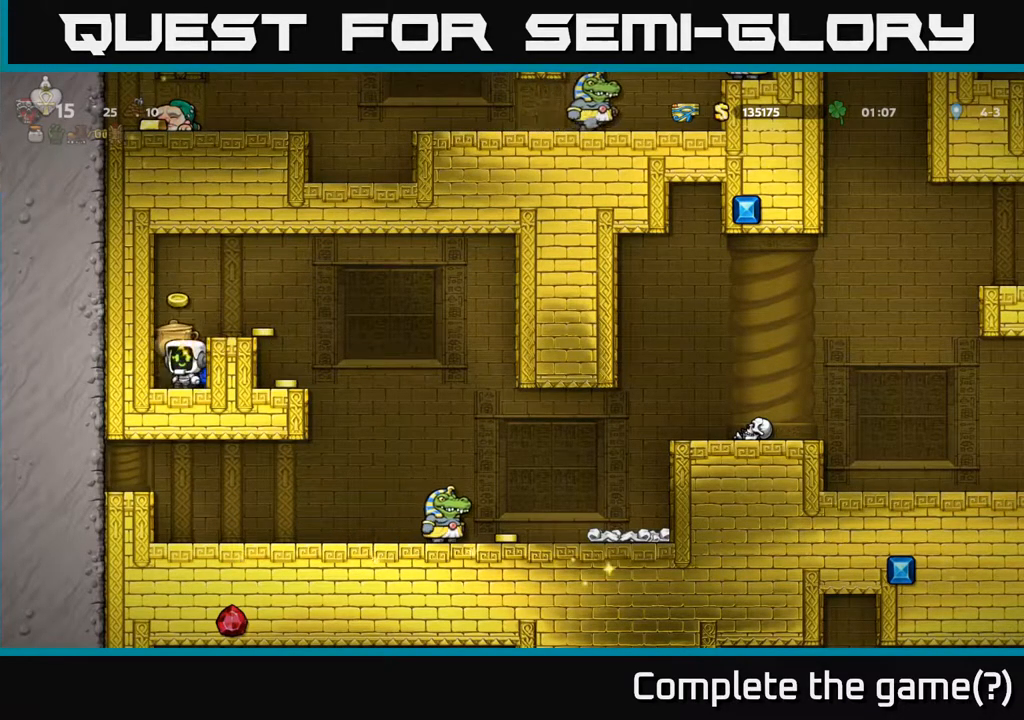
Gameplay with a controller (Xbox layout); each line is a JSON object with the inputs held at the frame after it. "events" lists button and stick changes between this image and that frame as [ms after this image, input, new state], when the widget could be followed in between.
{"buttons": [], "left_stick": "center", "right_stick": "center", "events": [[67, "X", "up"], [167, "X", "down"], [250, "X", "up"], [350, "X", "down"], [450, "X", "up"]]}
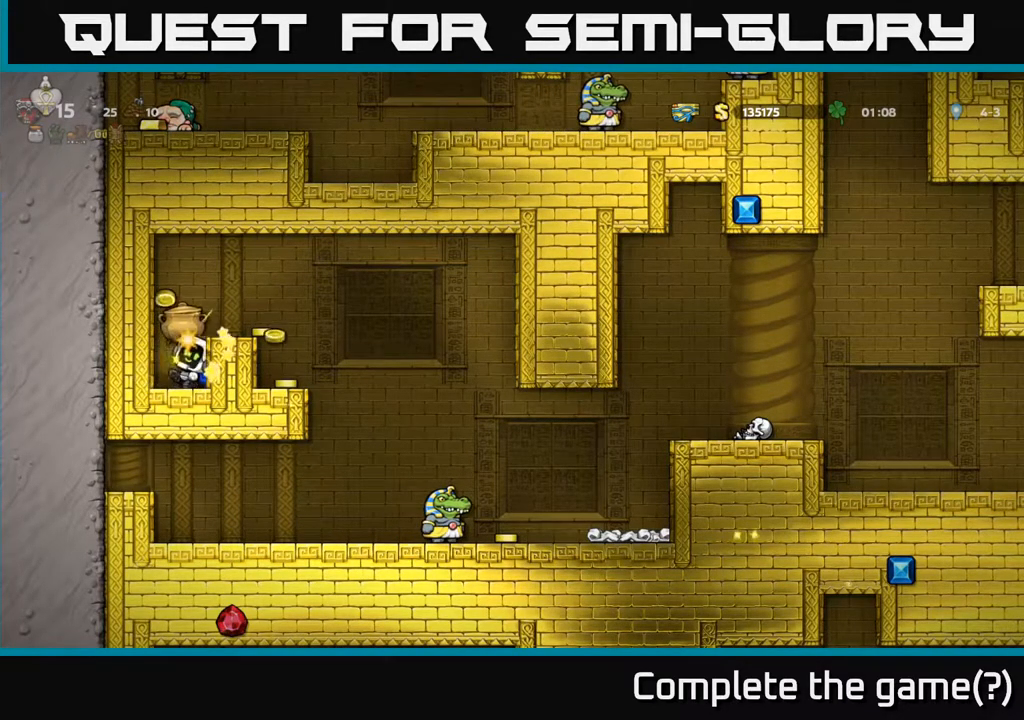
{"buttons": ["X"], "left_stick": "center", "right_stick": "center", "events": [[33, "X", "down"], [150, "X", "up"], [233, "X", "down"], [317, "X", "up"], [417, "X", "down"]]}
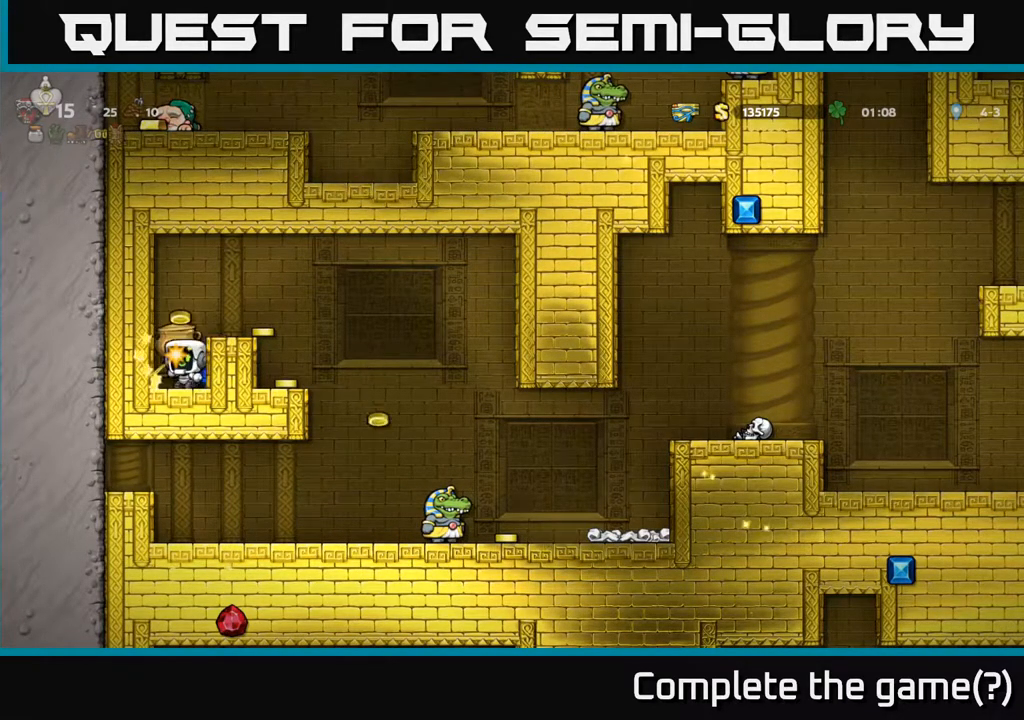
{"buttons": ["X"], "left_stick": "center", "right_stick": "center", "events": [[17, "X", "up"], [100, "X", "down"], [200, "X", "up"], [283, "X", "down"], [400, "X", "up"], [483, "X", "down"]]}
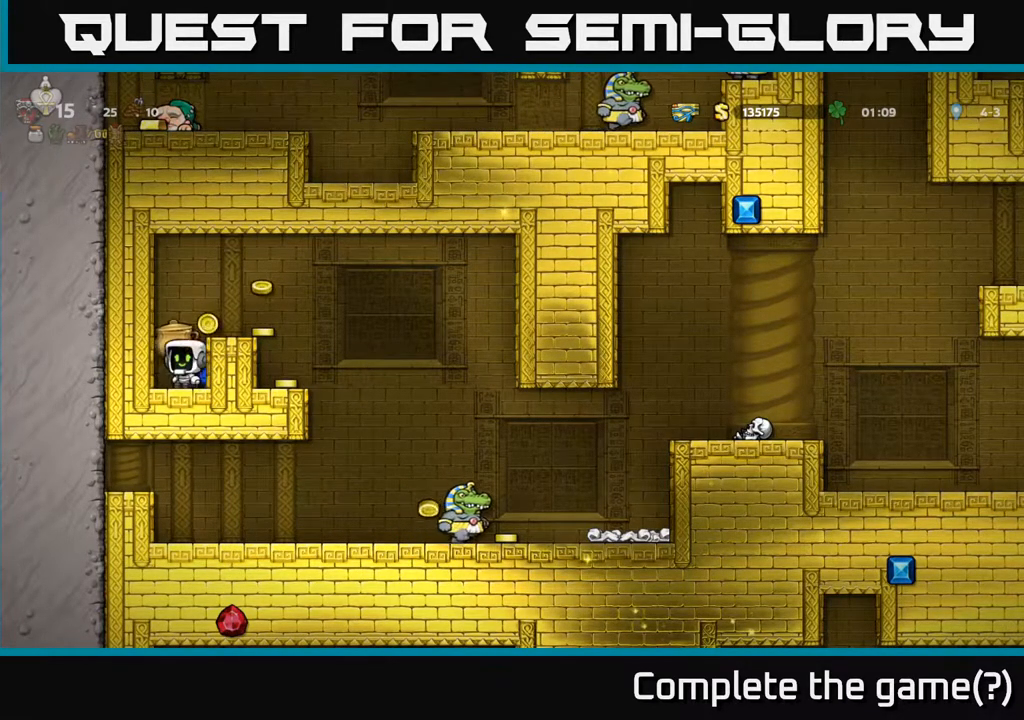
{"buttons": [], "left_stick": "center", "right_stick": "center", "events": [[83, "X", "up"], [167, "X", "down"], [267, "X", "up"], [367, "X", "down"], [467, "X", "up"]]}
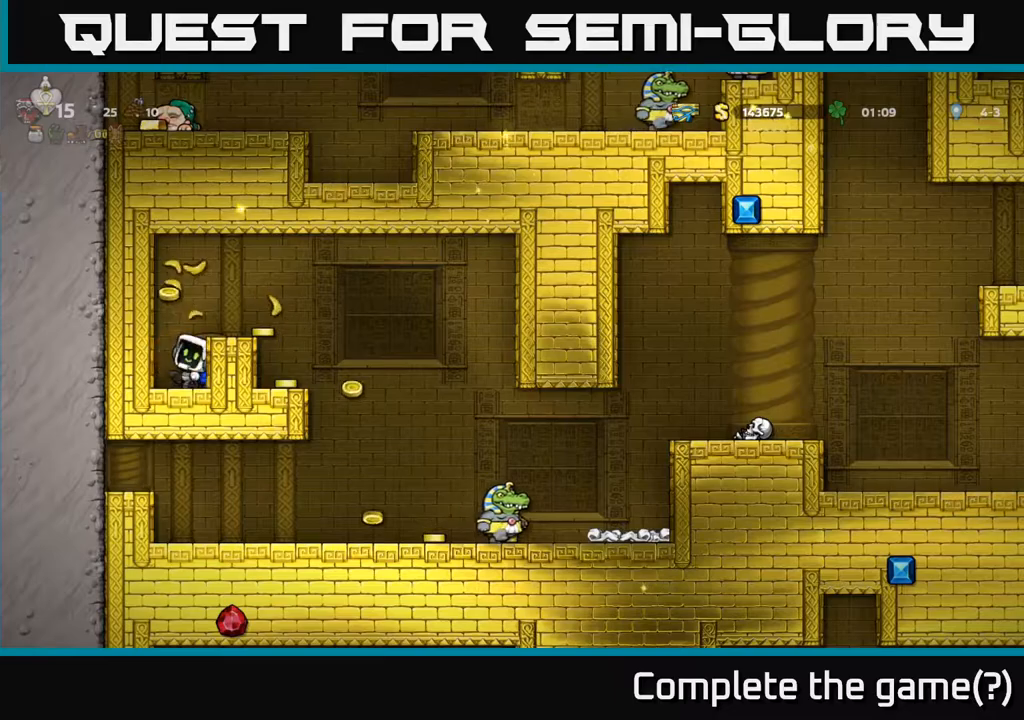
{"buttons": ["A"], "left_stick": "center", "right_stick": "center", "events": [[50, "X", "down"], [150, "X", "up"], [500, "A", "down"]]}
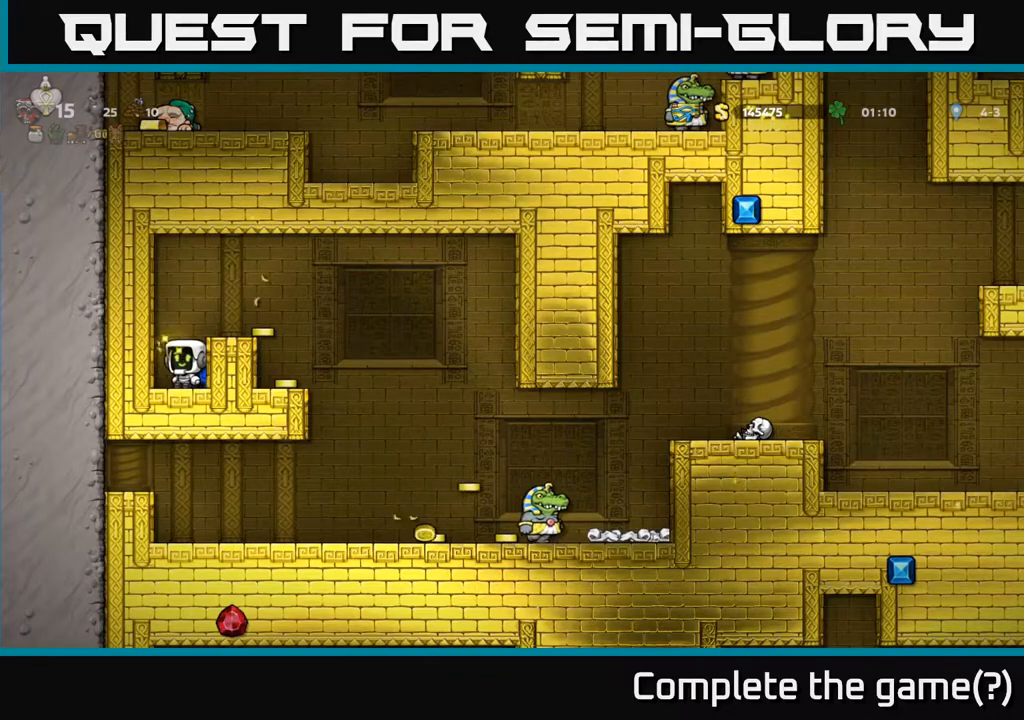
{"buttons": [], "left_stick": "center", "right_stick": "center", "events": [[117, "DPAD_RIGHT", "down"], [133, "A", "up"], [300, "DPAD_RIGHT", "up"]]}
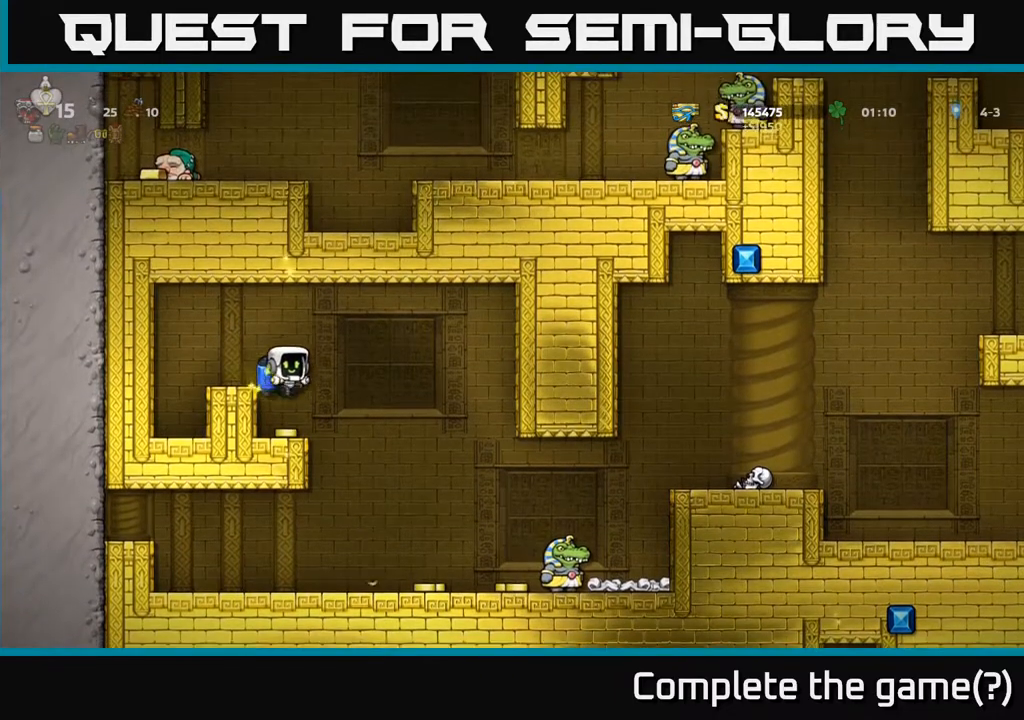
{"buttons": [], "left_stick": "center", "right_stick": "center", "events": [[17, "DPAD_RIGHT", "down"], [150, "DPAD_RIGHT", "up"], [283, "DPAD_RIGHT", "down"], [467, "DPAD_RIGHT", "up"]]}
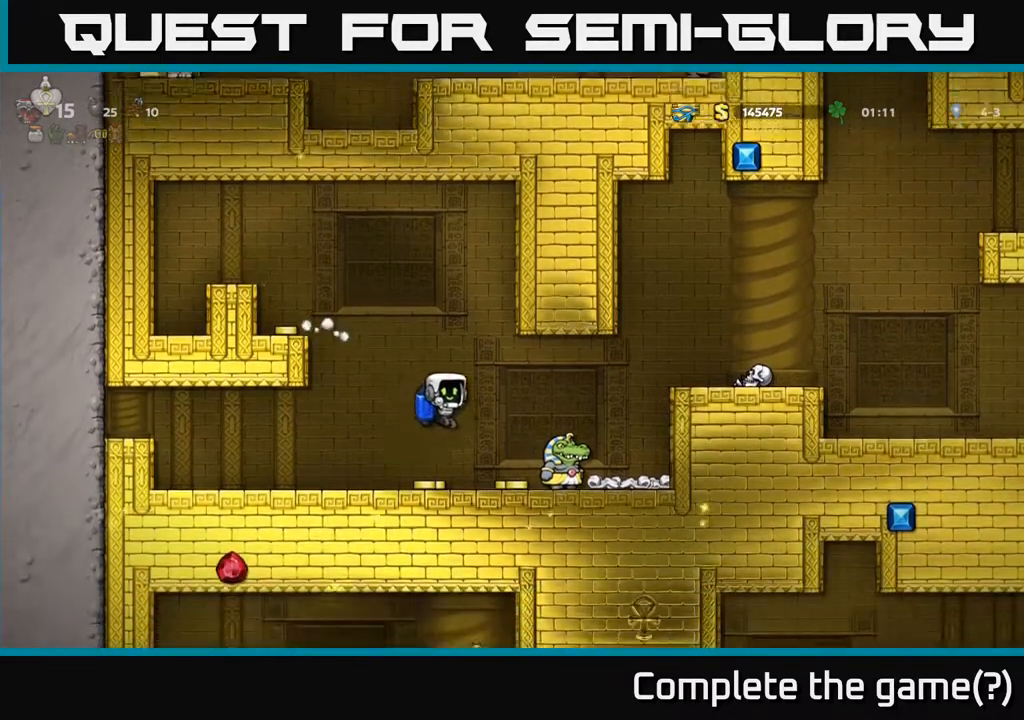
{"buttons": ["DPAD_LEFT"], "left_stick": "center", "right_stick": "center", "events": [[317, "DPAD_RIGHT", "down"], [400, "DPAD_RIGHT", "up"], [483, "DPAD_LEFT", "down"]]}
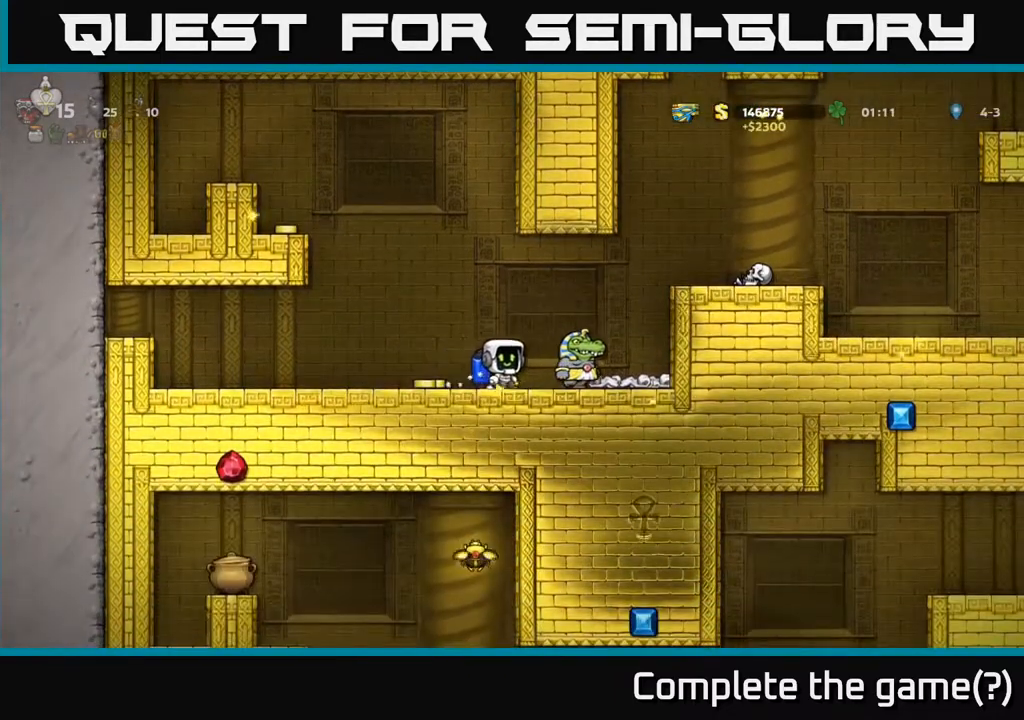
{"buttons": ["A"], "left_stick": "center", "right_stick": "center", "events": [[83, "DPAD_LEFT", "up"], [217, "DPAD_LEFT", "down"], [350, "DPAD_LEFT", "up"], [450, "A", "down"]]}
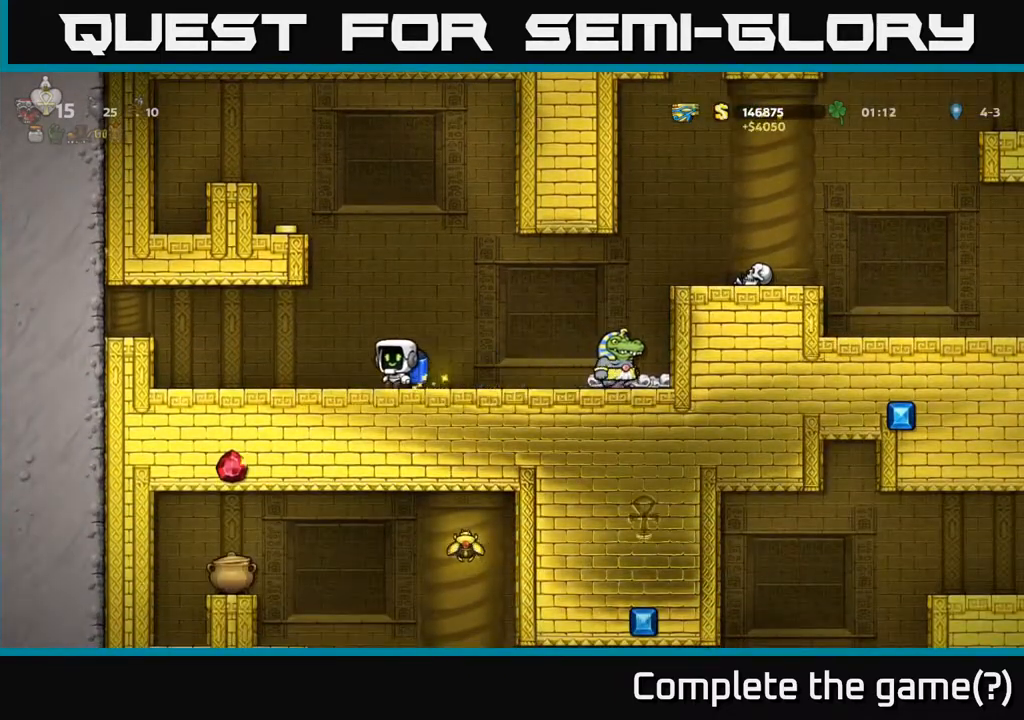
{"buttons": ["DPAD_LEFT"], "left_stick": "center", "right_stick": "center", "events": [[350, "DPAD_LEFT", "down"], [467, "A", "up"]]}
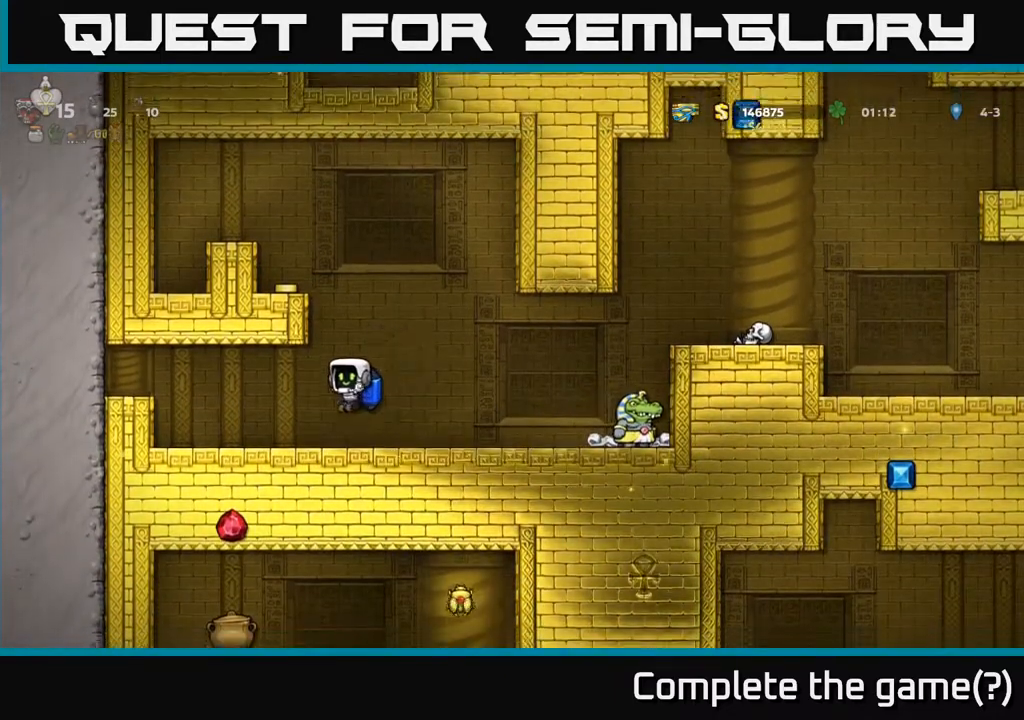
{"buttons": ["A", "DPAD_LEFT"], "left_stick": "center", "right_stick": "center", "events": [[17, "A", "down"], [17, "DPAD_LEFT", "up"], [150, "DPAD_RIGHT", "down"], [250, "DPAD_RIGHT", "up"], [483, "DPAD_LEFT", "down"]]}
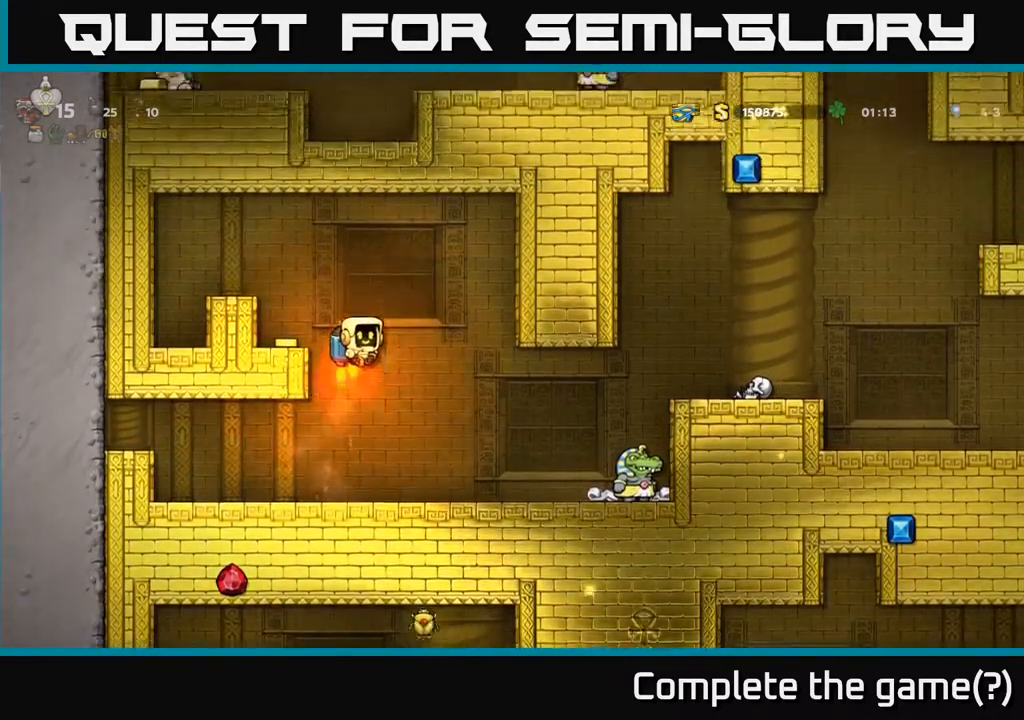
{"buttons": [], "left_stick": "center", "right_stick": "center", "events": [[50, "A", "up"], [150, "DPAD_LEFT", "up"]]}
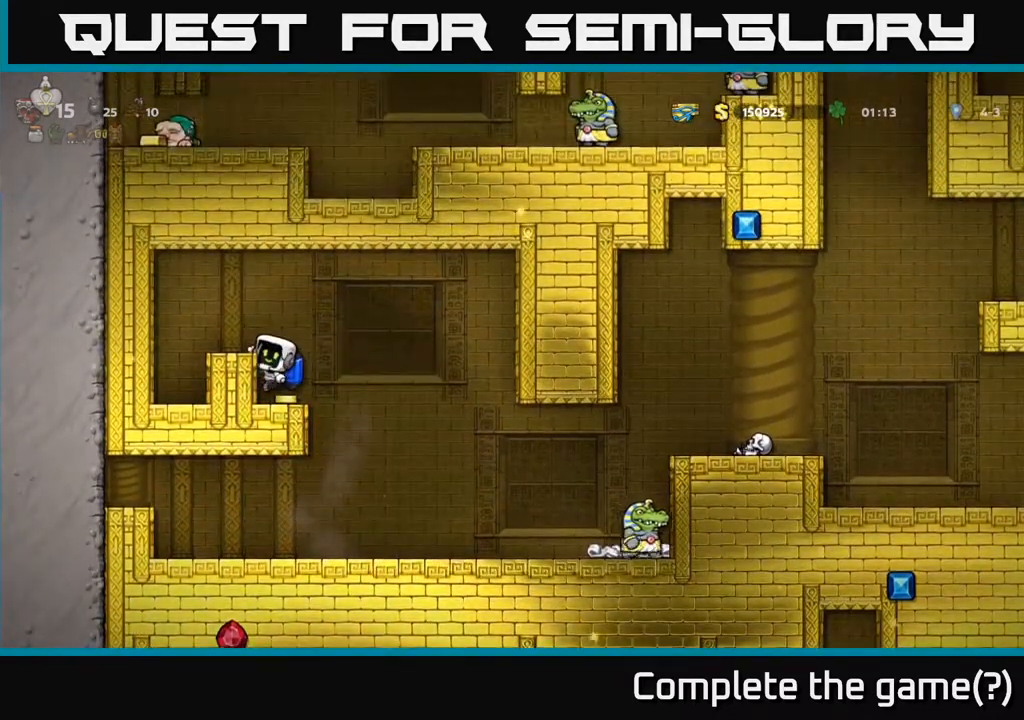
{"buttons": [], "left_stick": "center", "right_stick": "center", "events": [[183, "DPAD_DOWN", "down"], [250, "A", "down"], [333, "DPAD_DOWN", "up"], [350, "A", "up"]]}
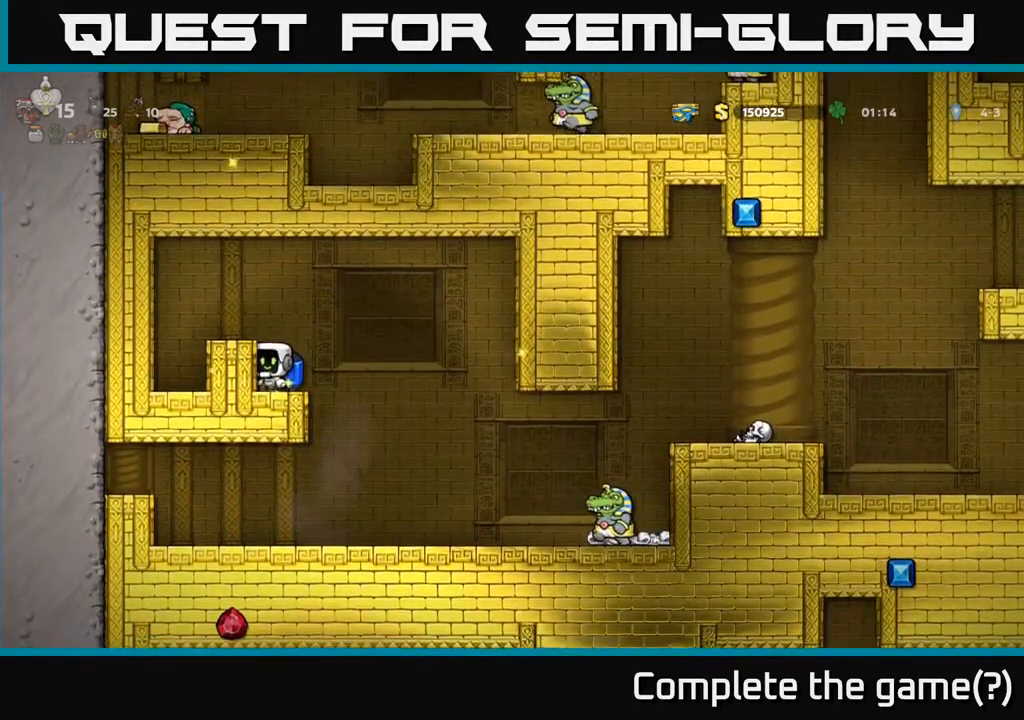
{"buttons": ["DPAD_RIGHT"], "left_stick": "center", "right_stick": "center", "events": [[117, "DPAD_RIGHT", "down"], [167, "A", "down"], [233, "A", "up"]]}
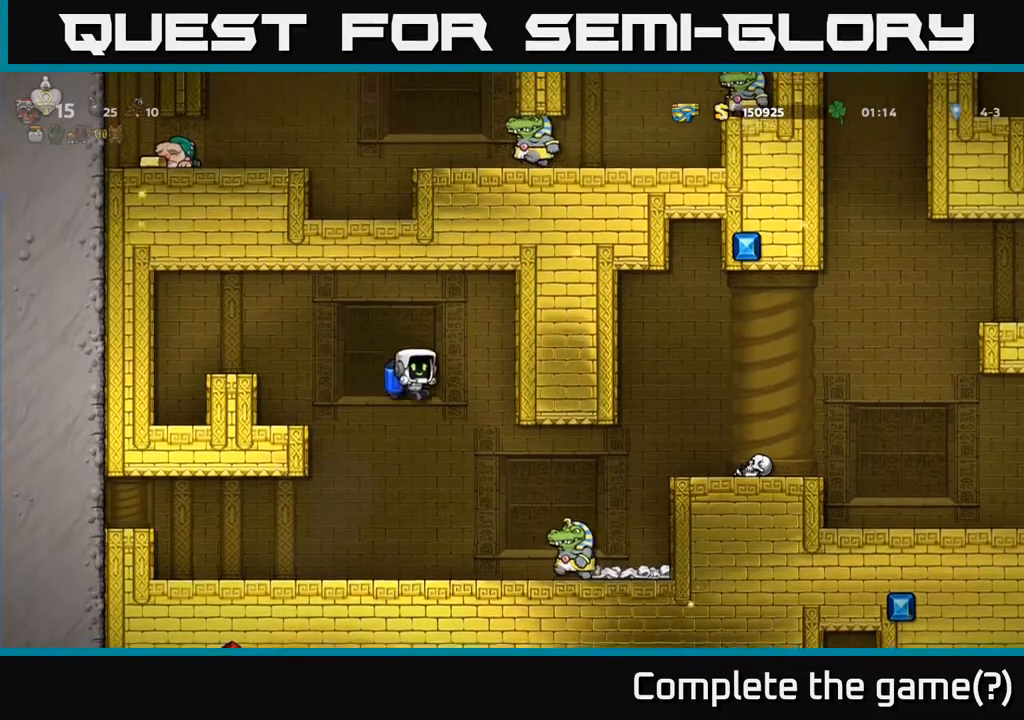
{"buttons": [], "left_stick": "center", "right_stick": "center", "events": [[200, "A", "down"], [317, "A", "up"], [383, "A", "down"], [467, "DPAD_RIGHT", "up"], [483, "A", "up"]]}
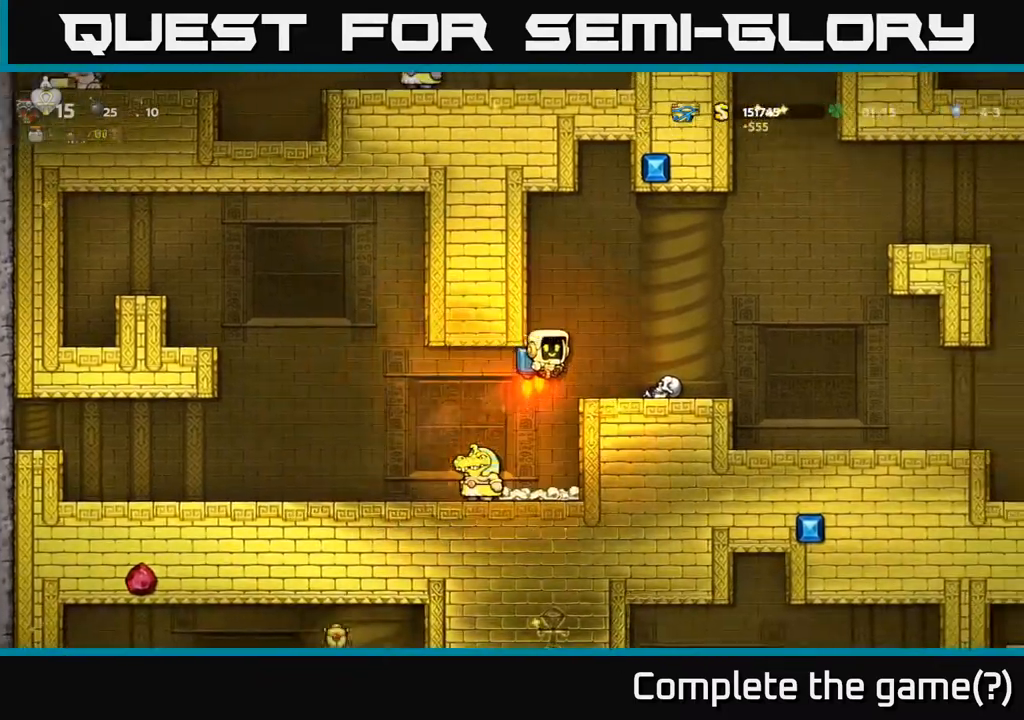
{"buttons": ["DPAD_RIGHT"], "left_stick": "center", "right_stick": "center", "events": [[117, "DPAD_RIGHT", "down"], [200, "DPAD_RIGHT", "up"], [367, "DPAD_RIGHT", "down"]]}
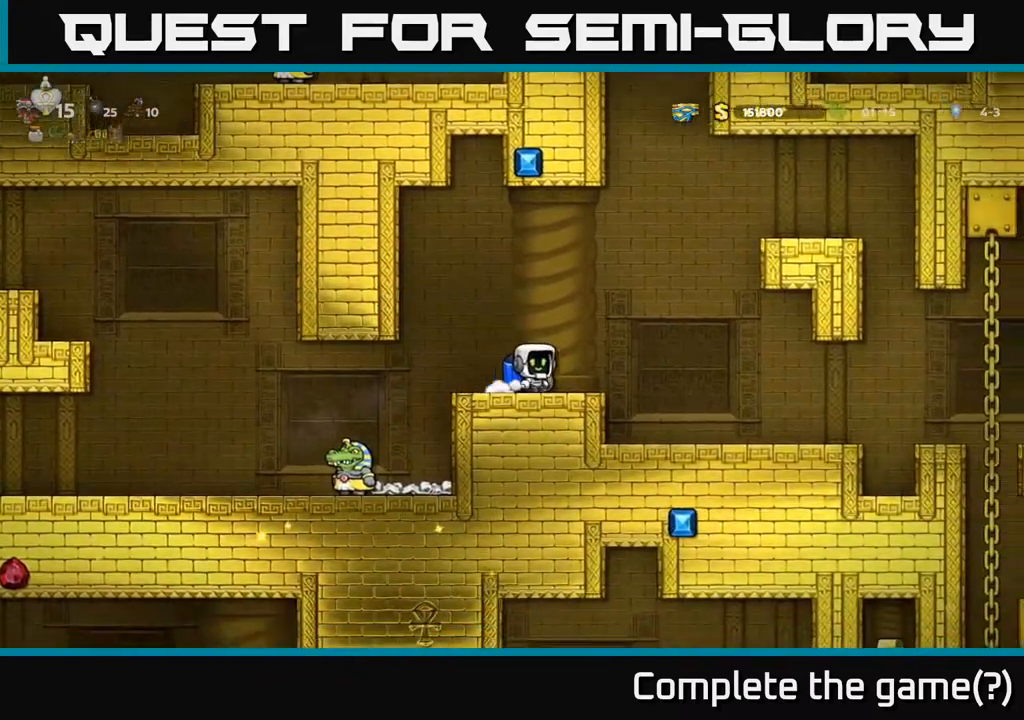
{"buttons": [], "left_stick": "center", "right_stick": "center", "events": [[133, "A", "down"], [183, "A", "up"], [417, "DPAD_RIGHT", "up"]]}
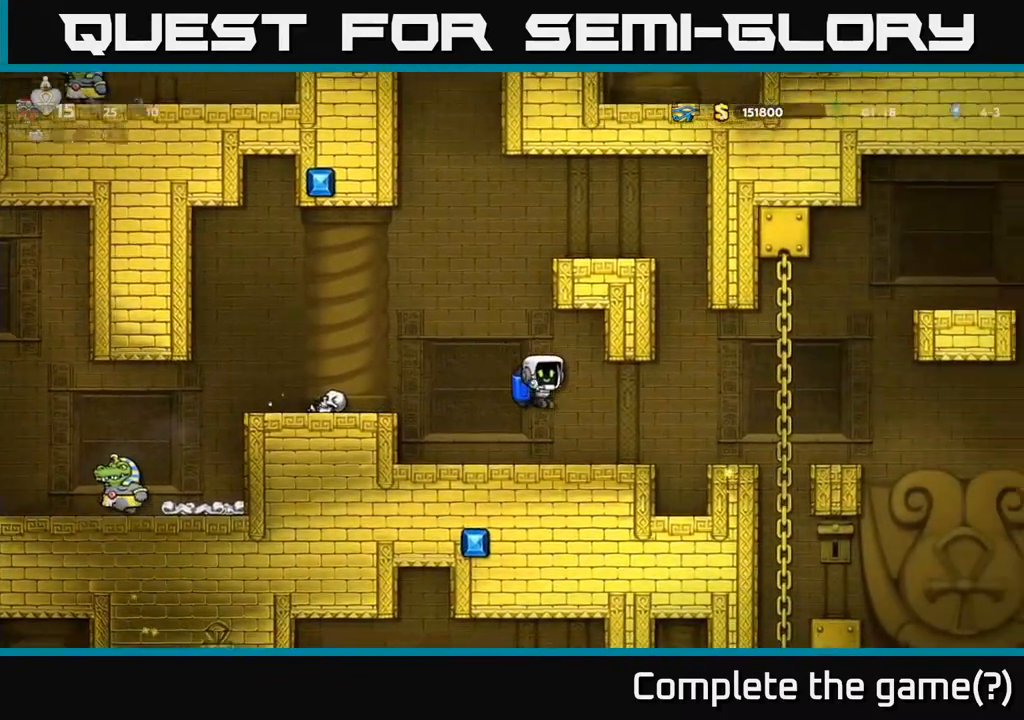
{"buttons": ["DPAD_RIGHT"], "left_stick": "center", "right_stick": "center", "events": [[200, "DPAD_RIGHT", "down"], [383, "A", "down"], [483, "A", "up"]]}
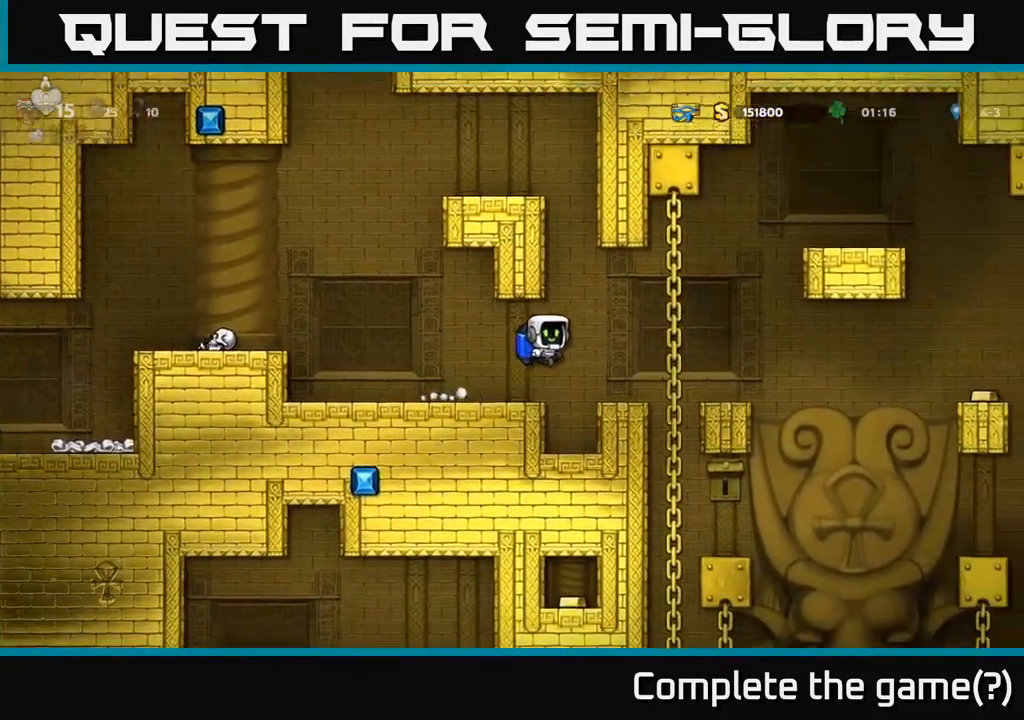
{"buttons": ["DPAD_RIGHT"], "left_stick": "center", "right_stick": "center", "events": [[250, "A", "down"], [333, "A", "up"]]}
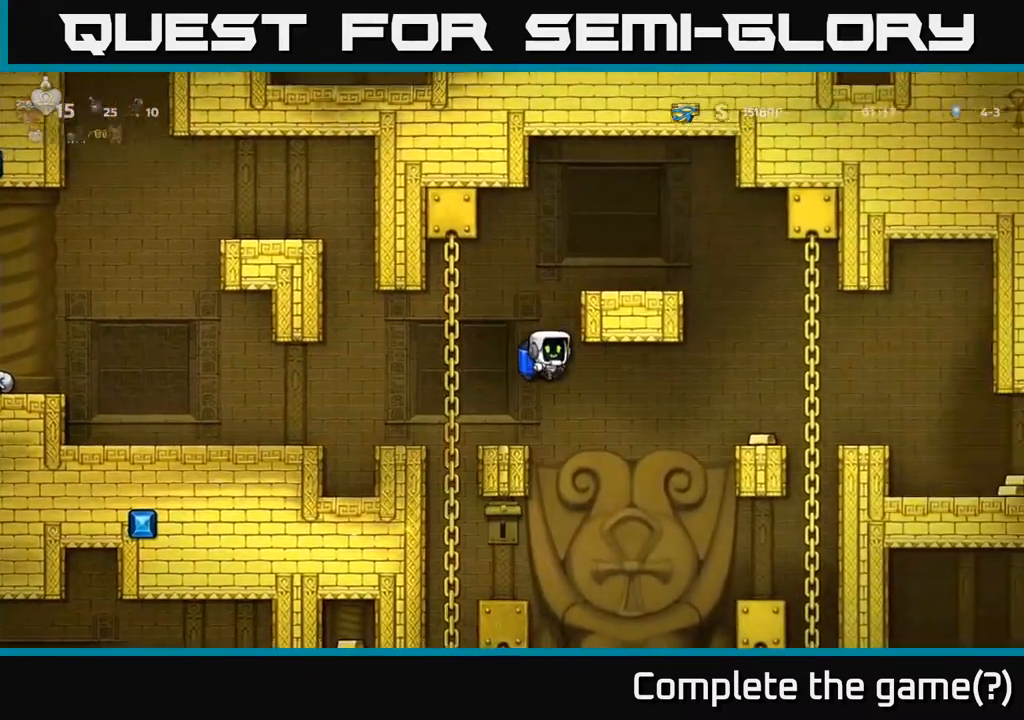
{"buttons": [], "left_stick": "center", "right_stick": "center", "events": [[217, "A", "down"], [283, "A", "up"], [417, "DPAD_RIGHT", "up"]]}
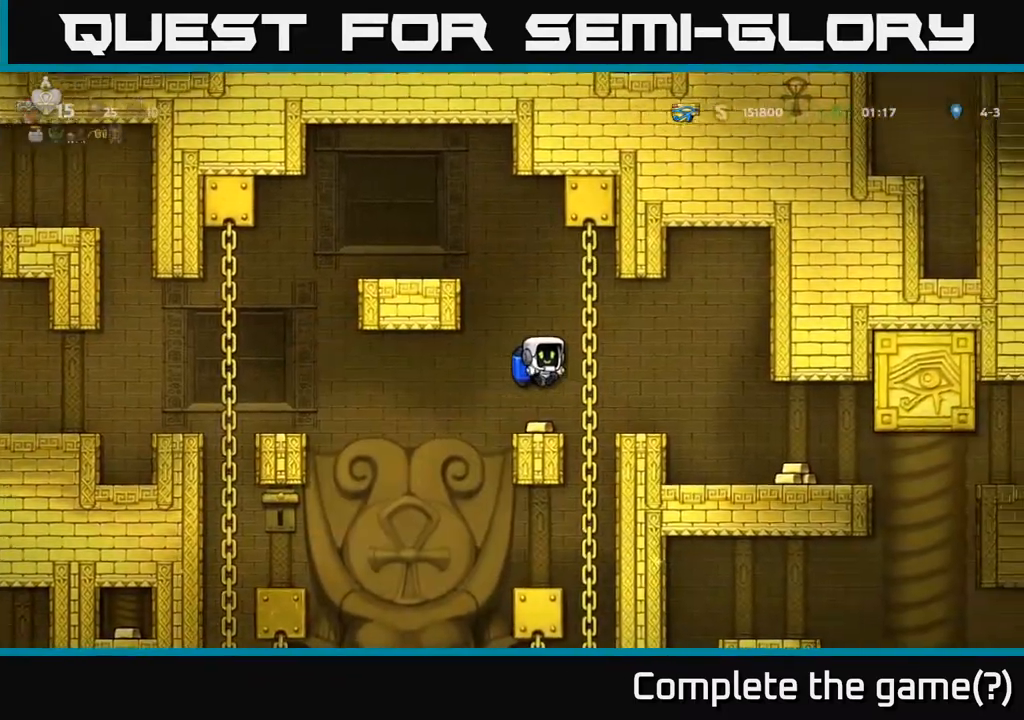
{"buttons": ["DPAD_RIGHT"], "left_stick": "center", "right_stick": "center", "events": [[117, "DPAD_LEFT", "down"], [167, "DPAD_LEFT", "up"], [350, "A", "down"], [350, "DPAD_RIGHT", "down"], [450, "A", "up"]]}
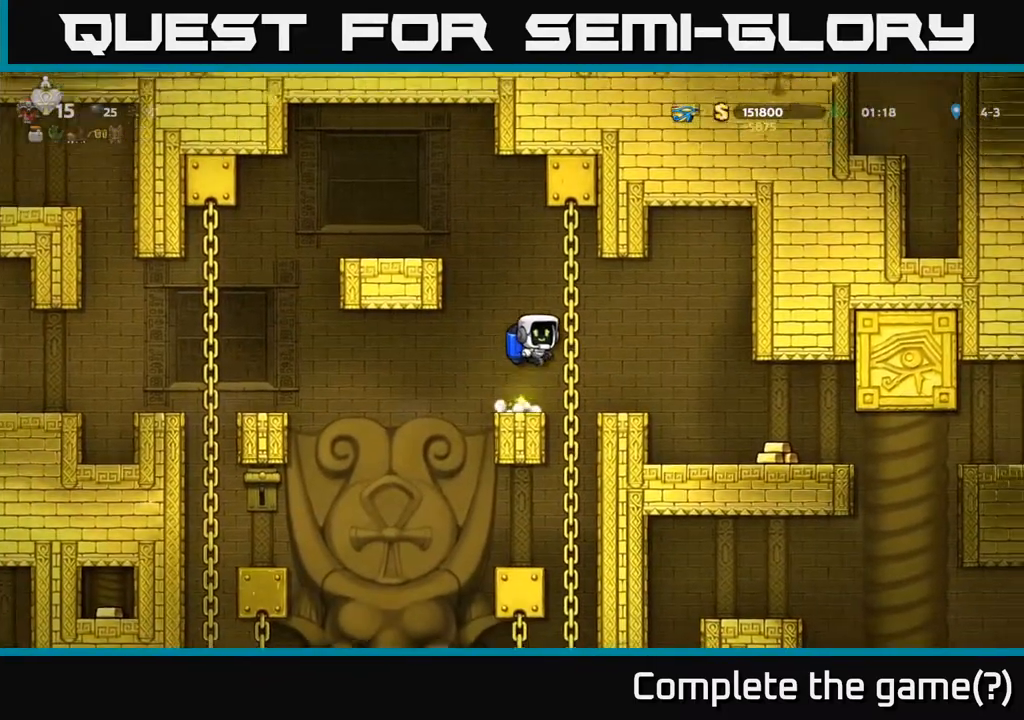
{"buttons": [], "left_stick": "center", "right_stick": "center", "events": [[233, "DPAD_RIGHT", "up"]]}
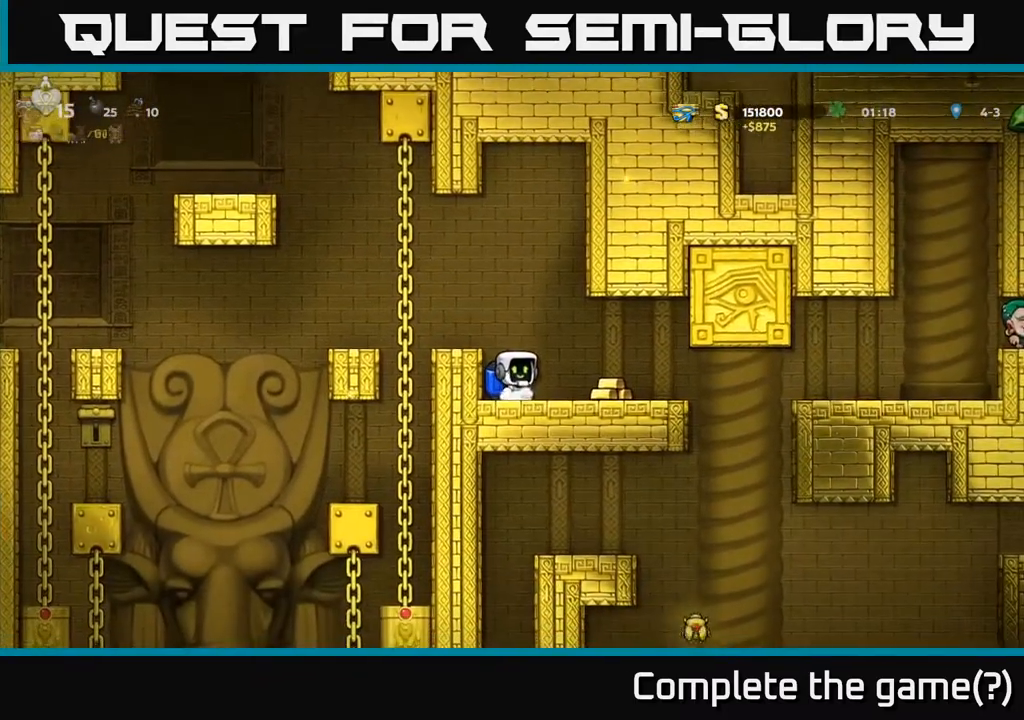
{"buttons": [], "left_stick": "center", "right_stick": "center", "events": [[83, "DPAD_RIGHT", "down"], [283, "DPAD_RIGHT", "up"]]}
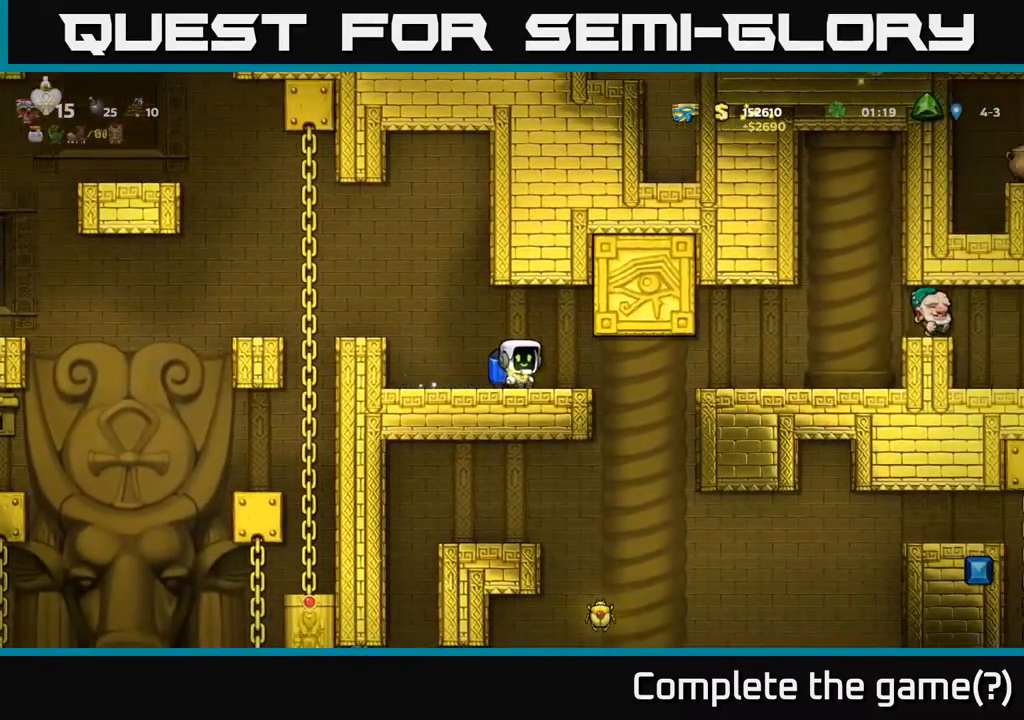
{"buttons": ["DPAD_DOWN"], "left_stick": "center", "right_stick": "center", "events": [[50, "DPAD_DOWN", "down"]]}
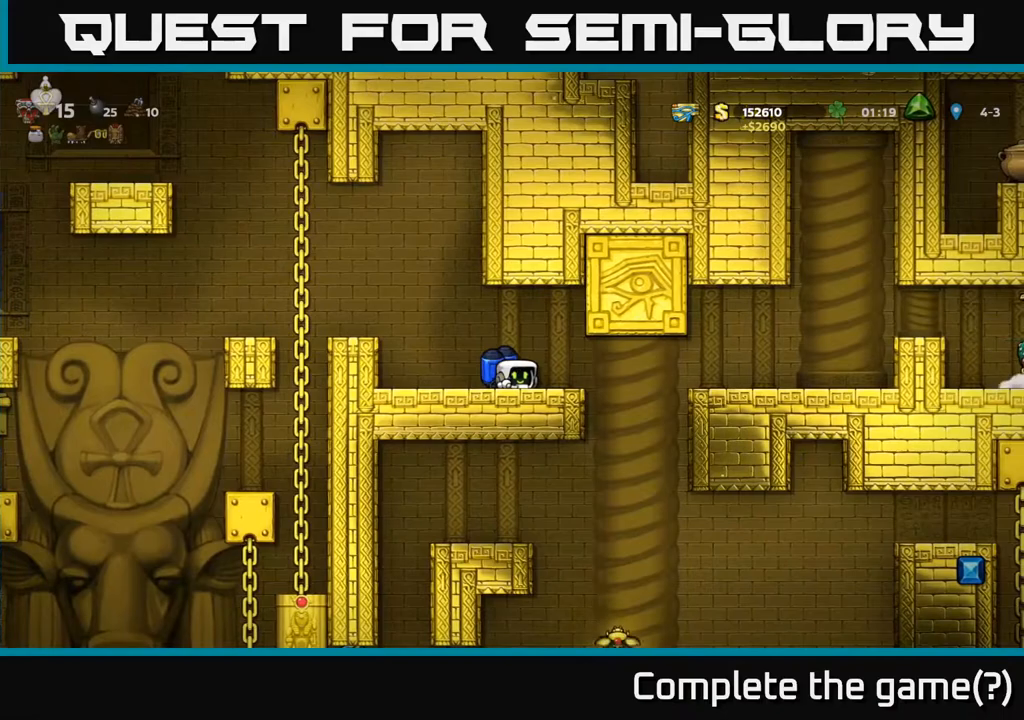
{"buttons": ["DPAD_DOWN"], "left_stick": "center", "right_stick": "center", "events": []}
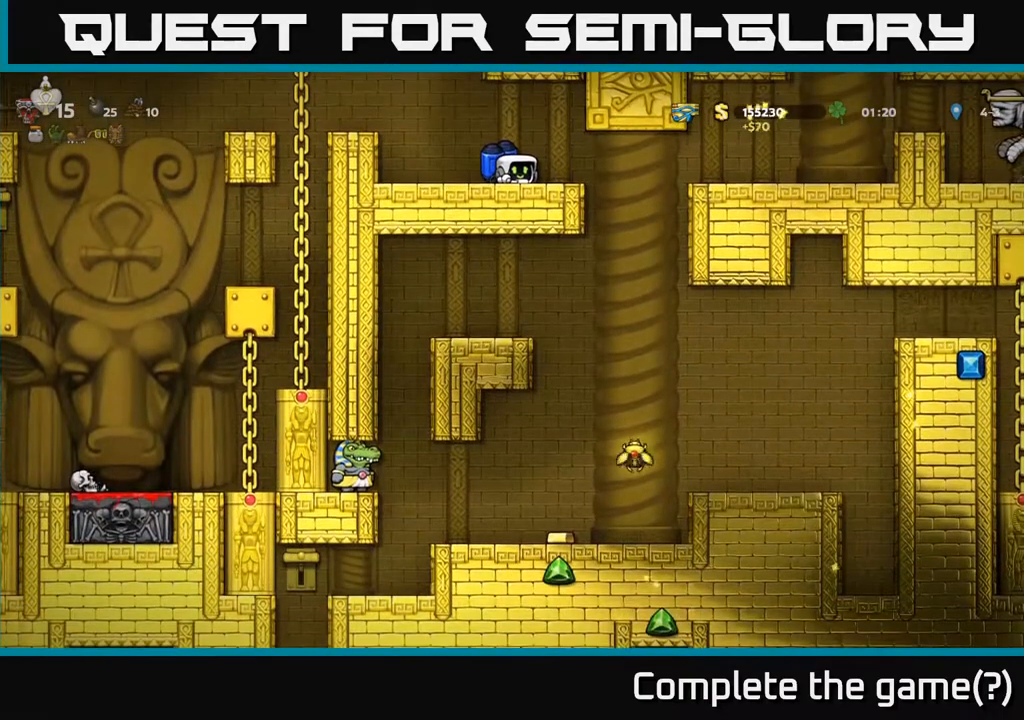
{"buttons": ["A", "DPAD_LEFT"], "left_stick": "center", "right_stick": "center", "events": [[367, "DPAD_DOWN", "up"], [433, "A", "down"], [450, "DPAD_LEFT", "down"]]}
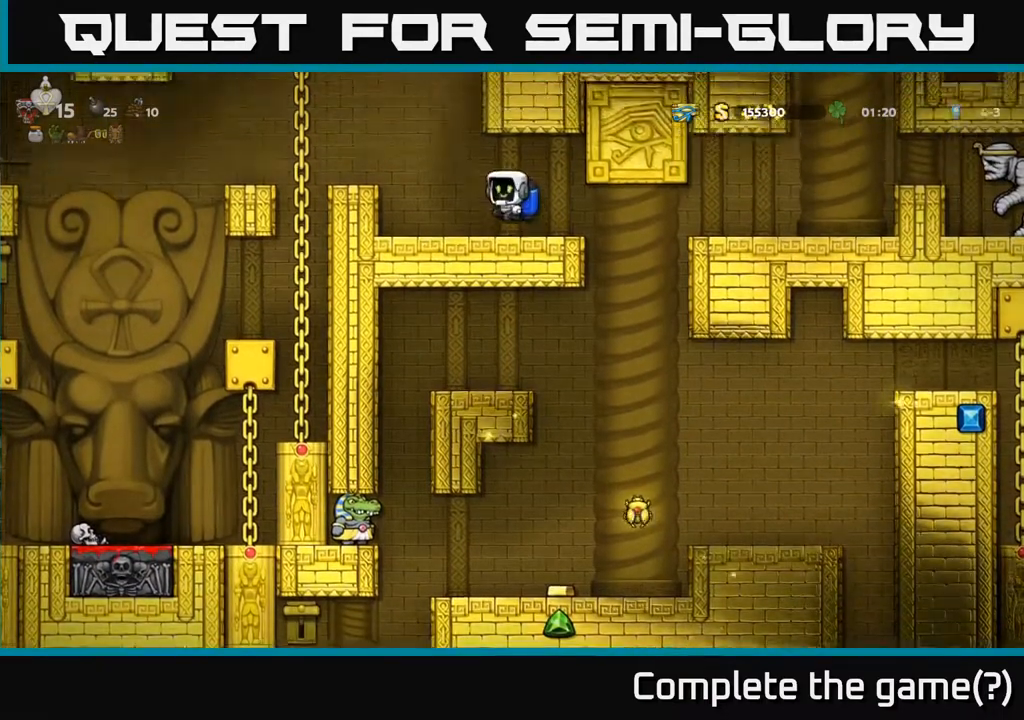
{"buttons": ["DPAD_LEFT"], "left_stick": "center", "right_stick": "center", "events": [[150, "A", "up"], [317, "DPAD_LEFT", "up"], [467, "DPAD_LEFT", "down"]]}
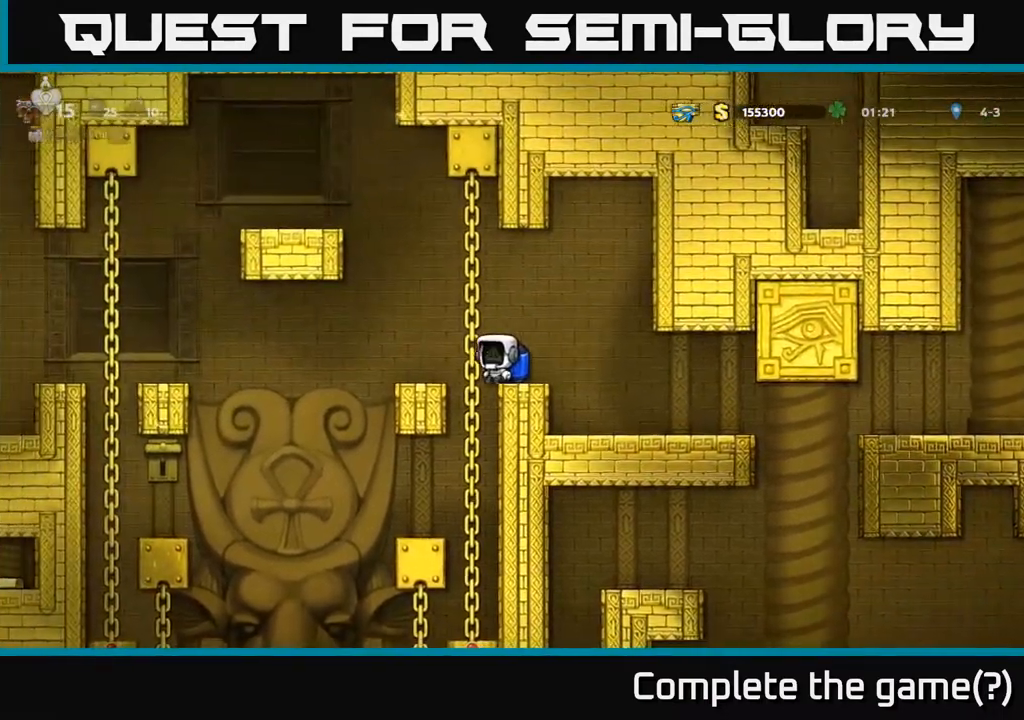
{"buttons": ["DPAD_LEFT"], "left_stick": "center", "right_stick": "center", "events": [[33, "A", "down"], [117, "A", "up"]]}
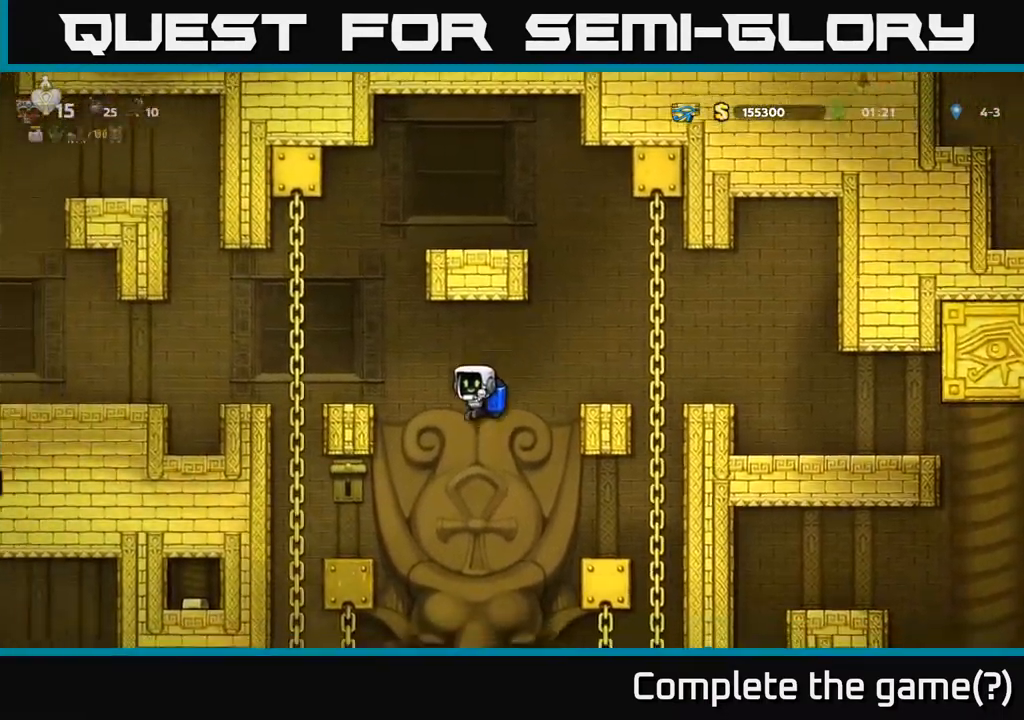
{"buttons": ["A"], "left_stick": "center", "right_stick": "center", "events": [[117, "A", "down"], [117, "X", "down"], [183, "X", "up"], [200, "DPAD_LEFT", "up"], [233, "A", "up"], [267, "DPAD_RIGHT", "down"], [367, "DPAD_RIGHT", "up"], [383, "A", "down"]]}